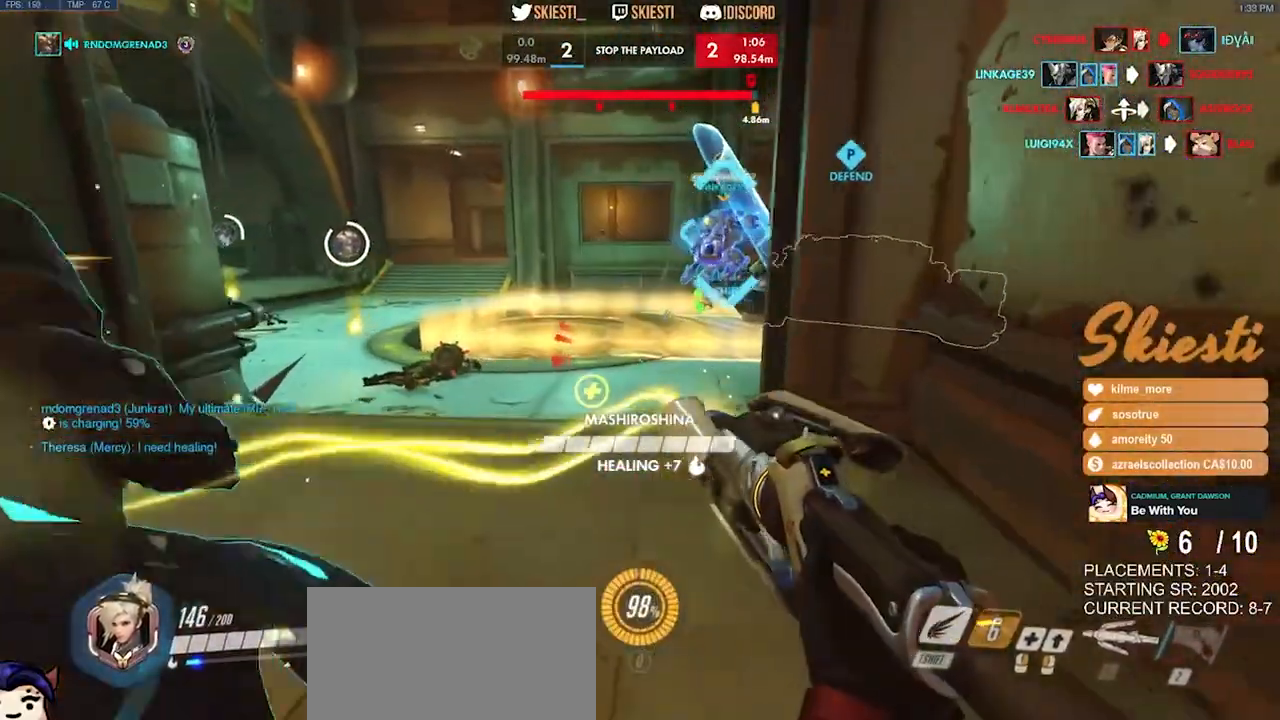
Gameplay with keyboard and mouse; each line is a JSON object with the keys and mouse buttons held at the frame after it. "events" lists presses ("down") and releases ("up") of "a", "ctrl", "d", "e", "q", "s", "shift", "space", "w", "mouse_left", "mouse_wheel", "mouse_right", "mouse_mb4" and "mouse_mb5" between this image and that frame as [ms after this image, input, new state], when the widget could be followed in between. "mouse_left", "mouse_wheel", "mouse_right", "mouse_mb4", "mouse_mb5" = the "left", "wheel", "right", "mb4", "mb5" buttons of the "mouse" list. No other keys are recorded. "wheel" means that the mouse wheel is clicked or scrolled. Mouse movement is not recorded.
{"keys": ["d"], "mouse": ["right"], "events": [[234, "mouse_left", "down"], [284, "d", "down"], [317, "a", "up"], [350, "mouse_right", "up"], [367, "mouse_left", "up"], [417, "mouse_right", "down"]]}
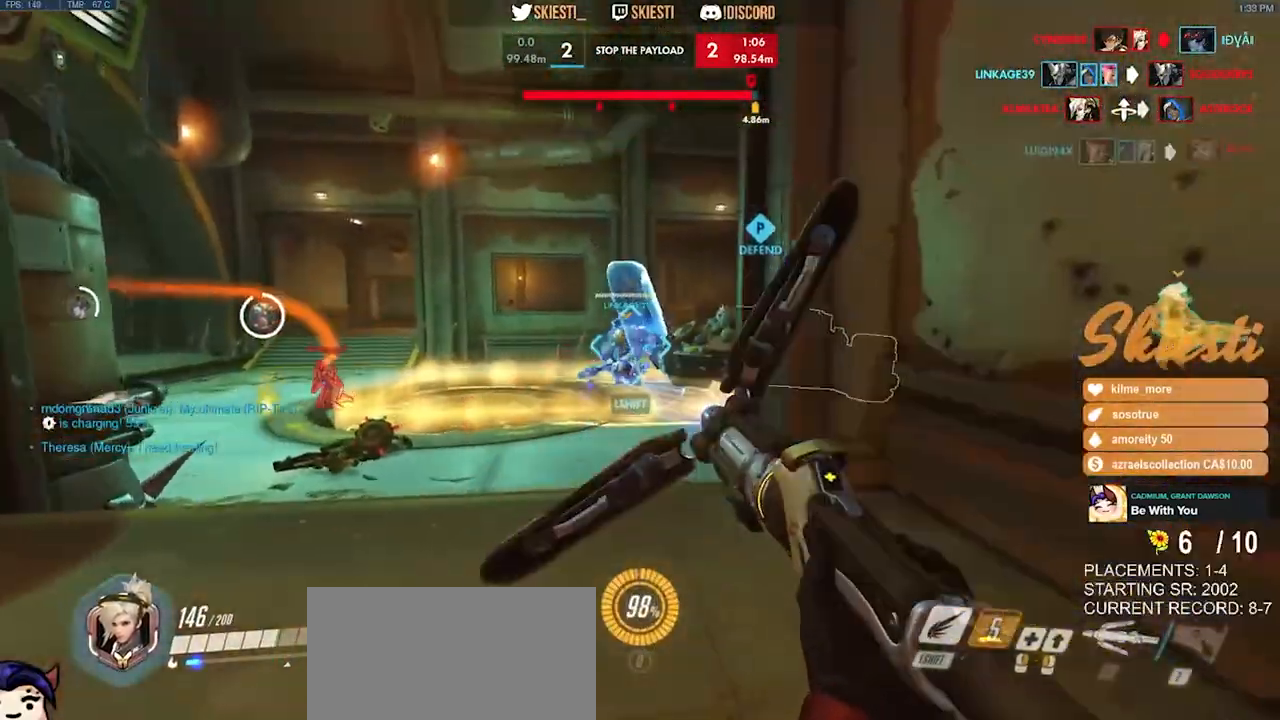
{"keys": ["a"], "mouse": ["right"], "events": [[167, "s", "down"], [234, "a", "down"], [367, "d", "up"], [367, "s", "up"]]}
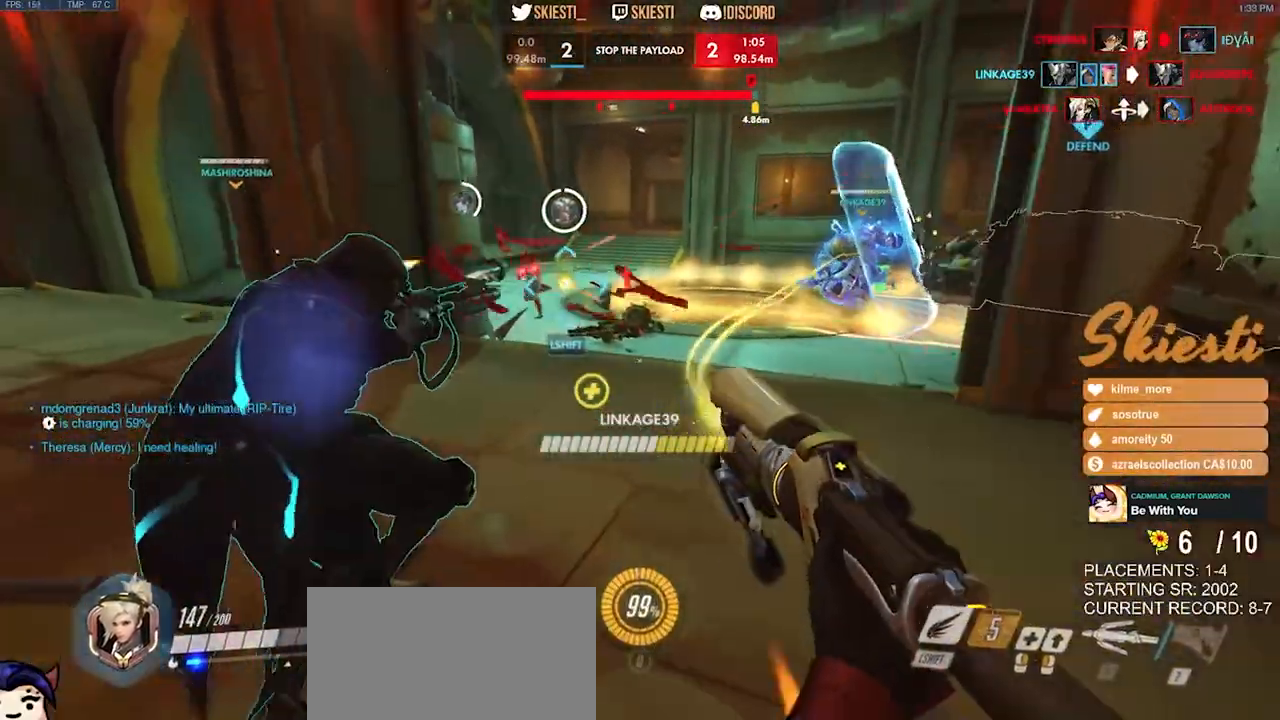
{"keys": ["a", "s"], "mouse": ["right"]}
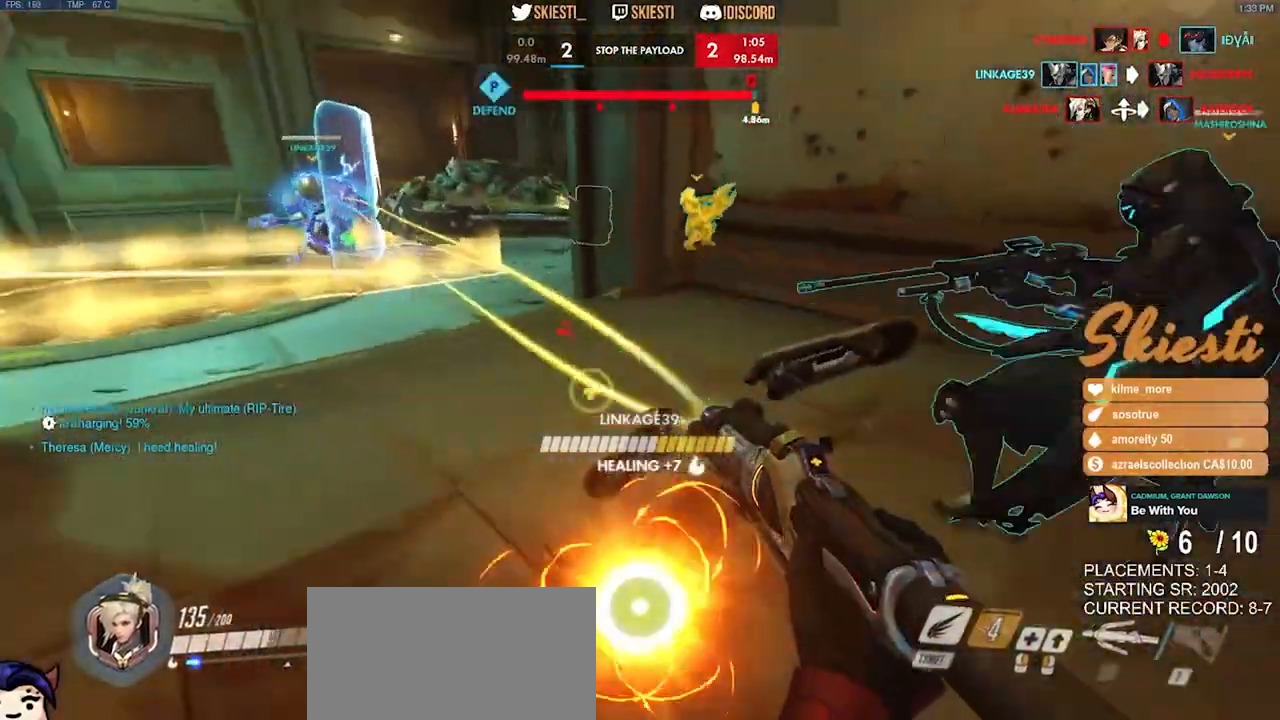
{"keys": ["a"], "mouse": ["right"], "events": [[50, "mouse_right", "up"], [84, "mouse_right", "down"], [300, "s", "up"]]}
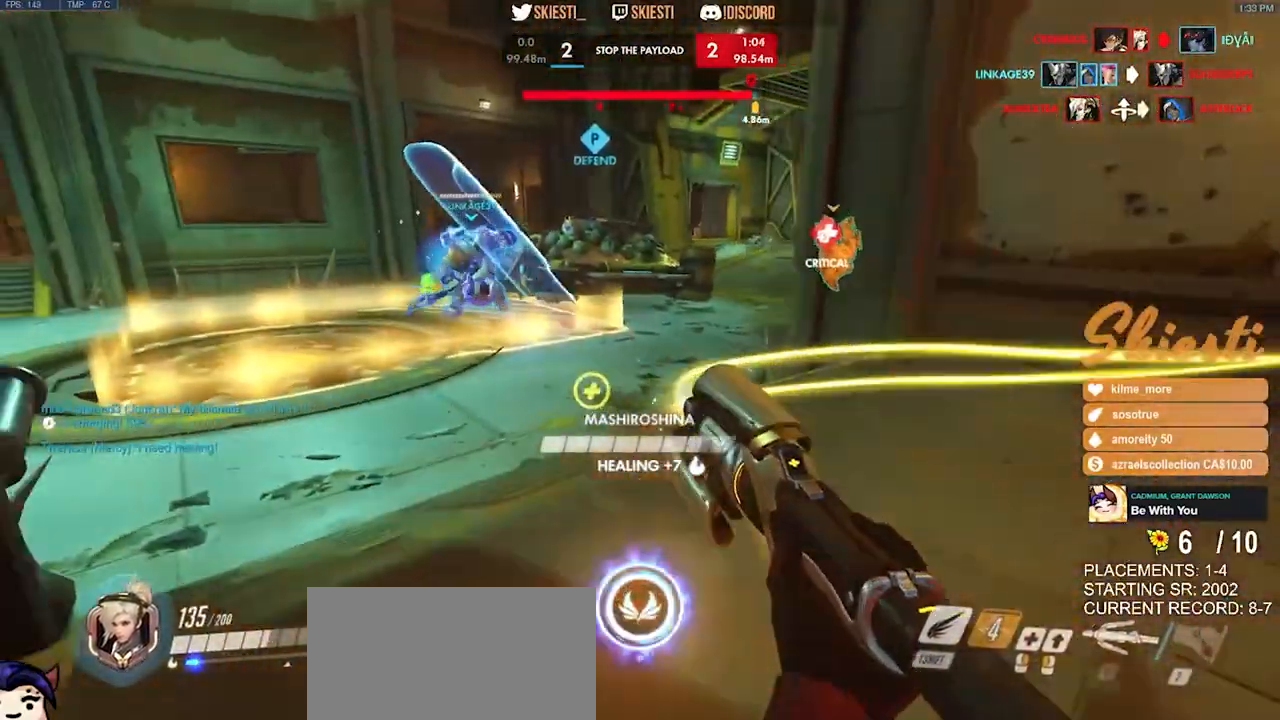
{"keys": ["d"], "mouse": ["right"], "events": [[67, "w", "down"], [134, "a", "up"], [150, "d", "down"], [234, "w", "up"], [267, "shift", "down"], [350, "shift", "up"]]}
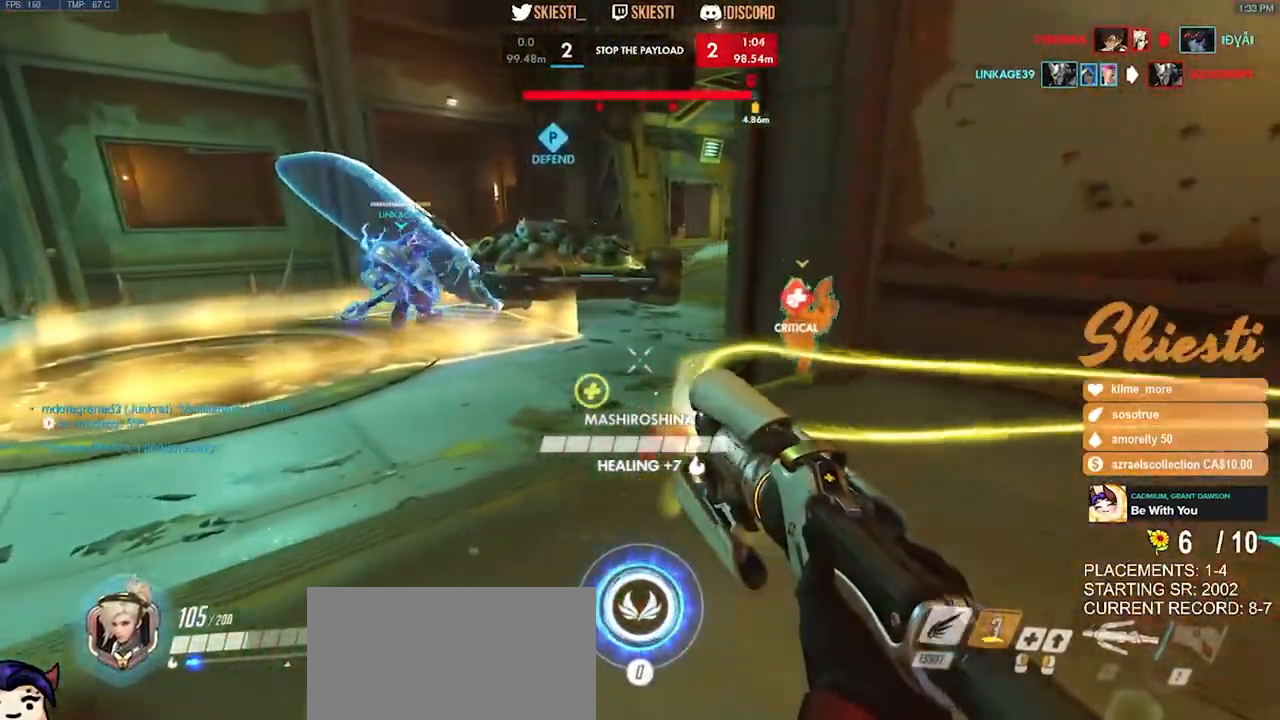
{"keys": ["d", "s"], "mouse": ["right"], "events": [[167, "w", "down"], [300, "w", "up"], [450, "s", "down"]]}
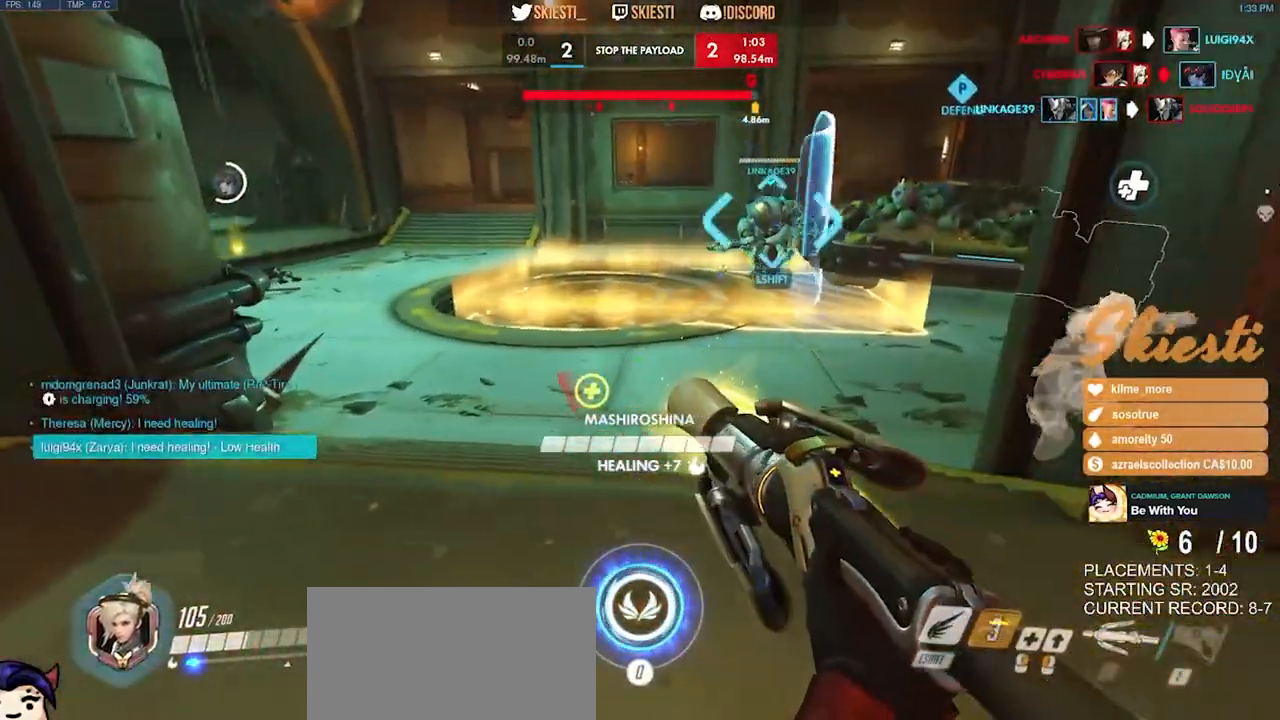
{"keys": ["a", "w"], "mouse": ["left"], "events": [[34, "mouse_left", "down"], [67, "space", "down"], [84, "a", "down"], [217, "d", "up"], [217, "s", "up"], [234, "space", "up"], [417, "w", "down"], [450, "mouse_right", "up"]]}
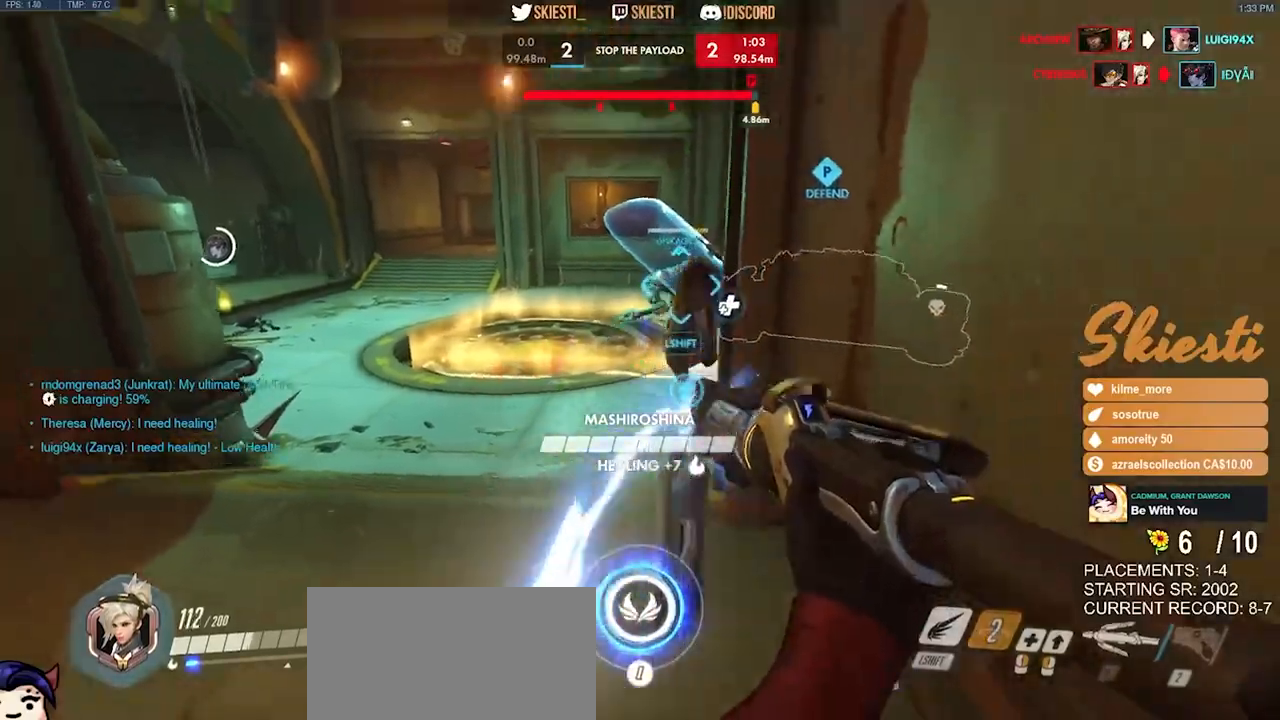
{"keys": ["s"], "mouse": ["right"], "events": [[34, "shift", "down"], [150, "shift", "up"], [167, "w", "up"], [234, "mouse_right", "down"], [284, "a", "up"], [284, "s", "down"], [367, "mouse_left", "up"], [384, "mouse_right", "up"], [434, "mouse_right", "down"]]}
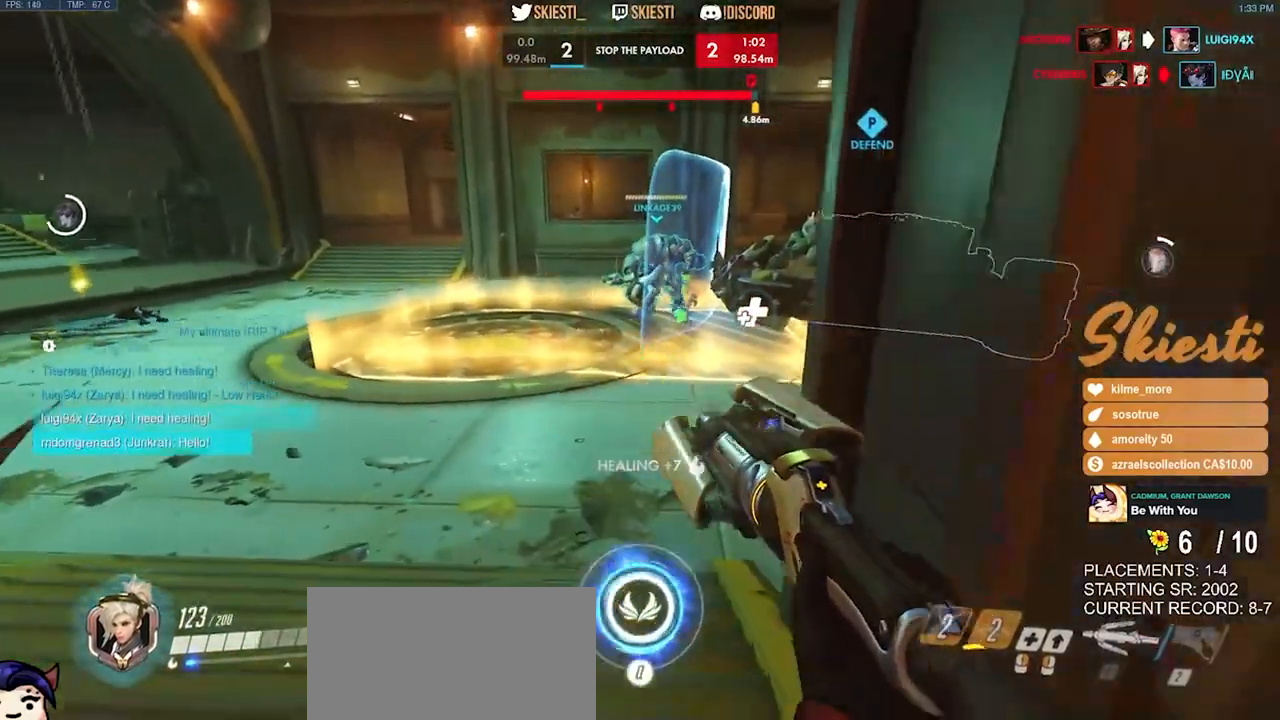
{"keys": ["a", "s", "space"], "mouse": ["right"], "events": [[17, "space", "down"], [34, "q", "down"], [134, "space", "up"], [167, "q", "up"], [284, "a", "down"], [367, "space", "down"]]}
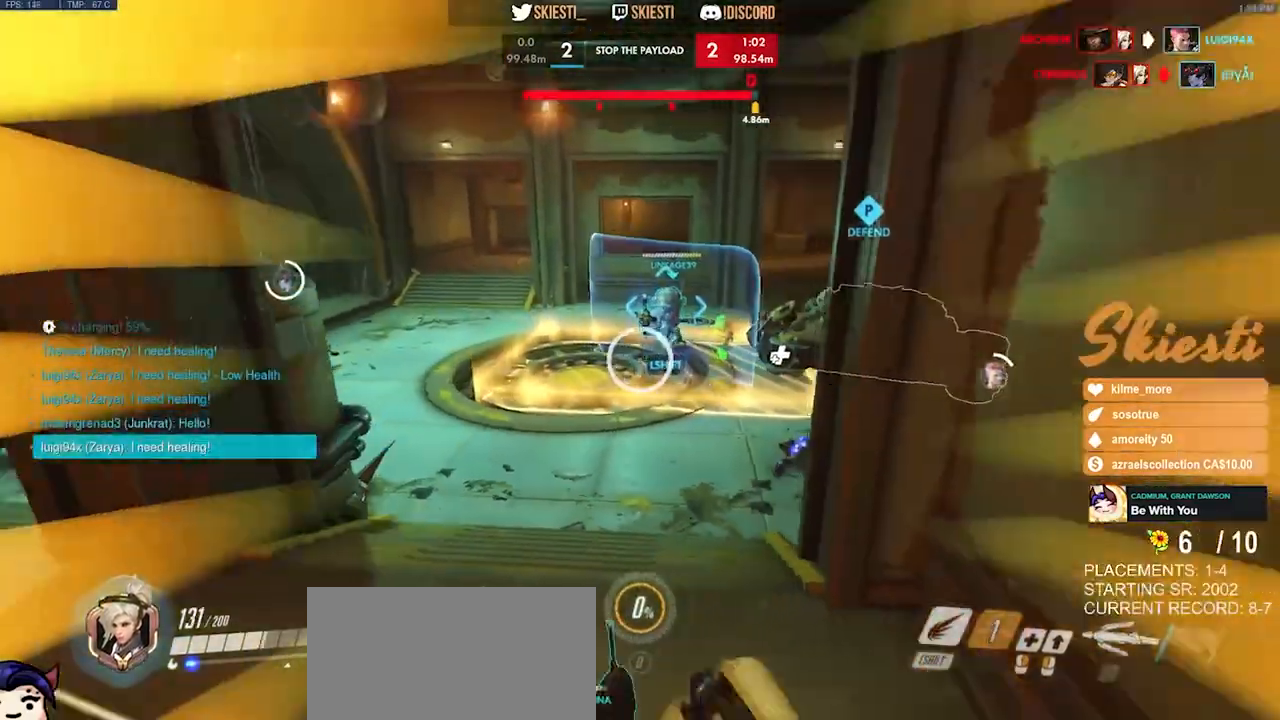
{"keys": ["d", "s"], "mouse": ["right"], "events": [[100, "d", "down"], [150, "a", "up"], [184, "mouse_left", "down"], [184, "s", "up"], [200, "space", "up"], [417, "mouse_left", "up"], [434, "mouse_right", "up"], [484, "mouse_right", "down"], [500, "s", "down"]]}
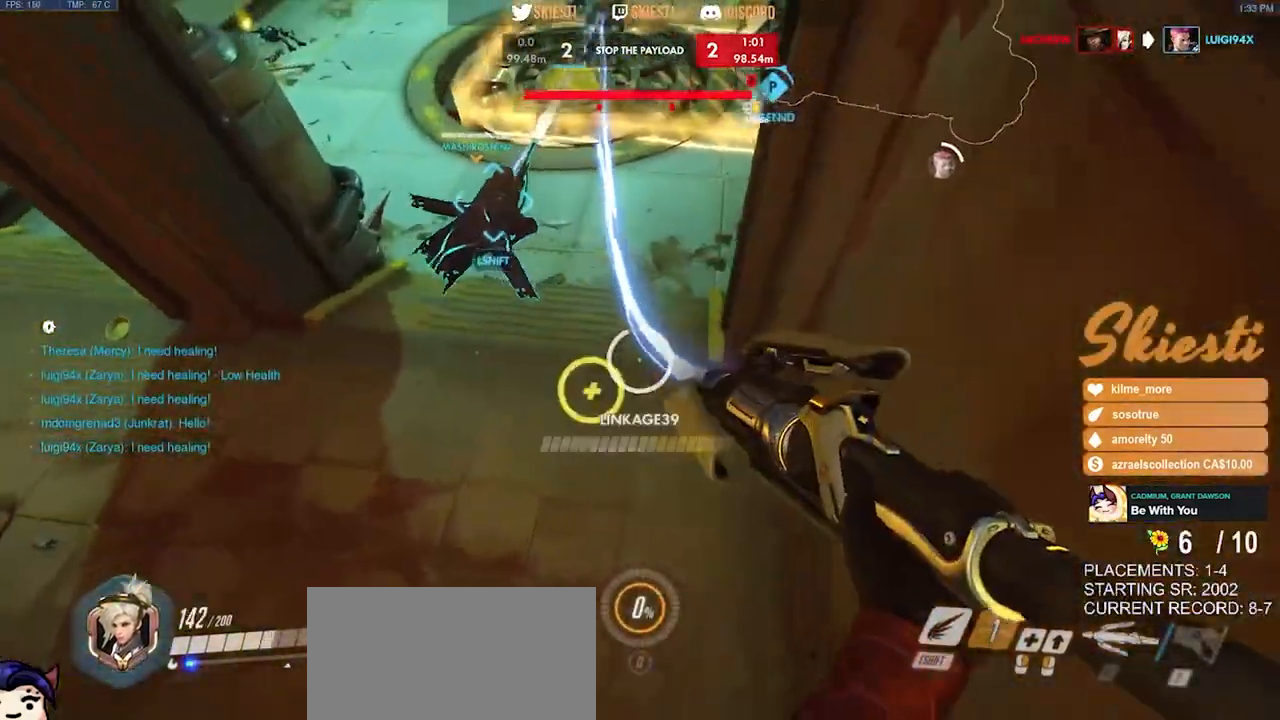
{"keys": ["a", "w"], "mouse": ["right"], "events": [[17, "a", "down"], [50, "s", "up"], [84, "d", "up"], [434, "w", "down"]]}
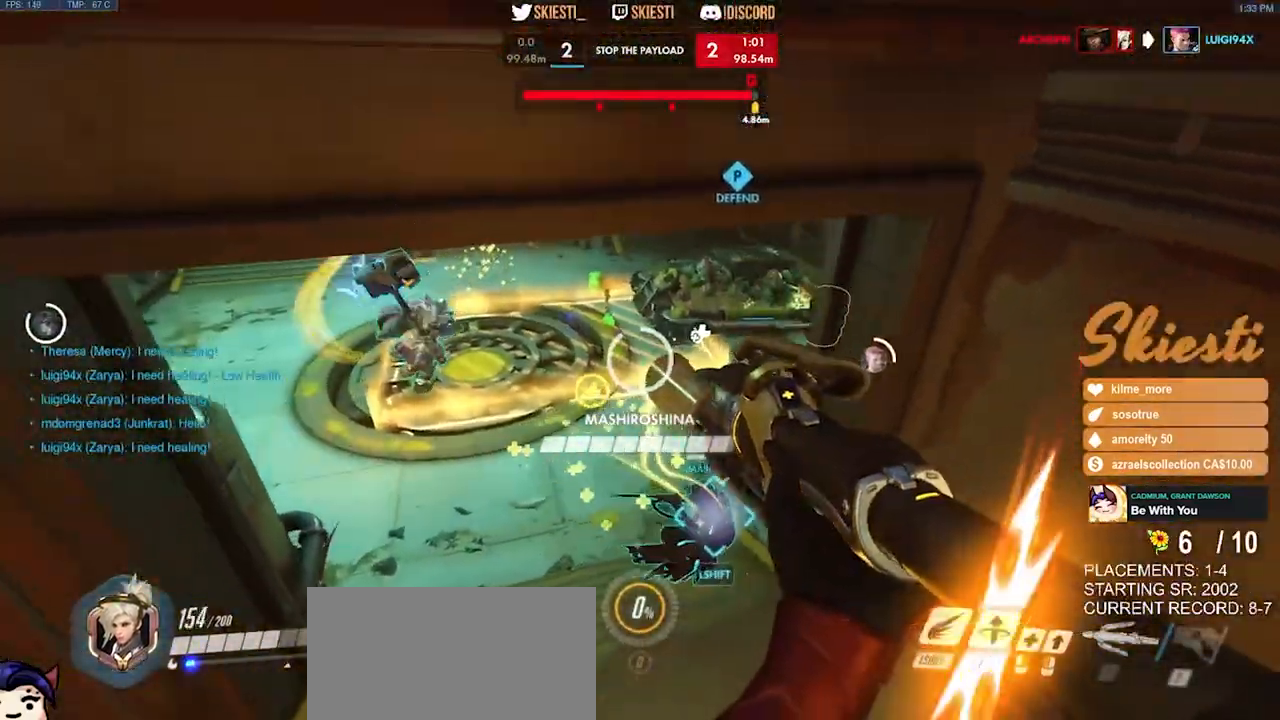
{"keys": ["a", "w"], "mouse": ["right"], "events": [[117, "d", "down"], [150, "a", "up"], [184, "mouse_left", "down"], [184, "w", "up"], [417, "mouse_left", "up"], [417, "w", "down"], [484, "a", "down"], [500, "d", "up"]]}
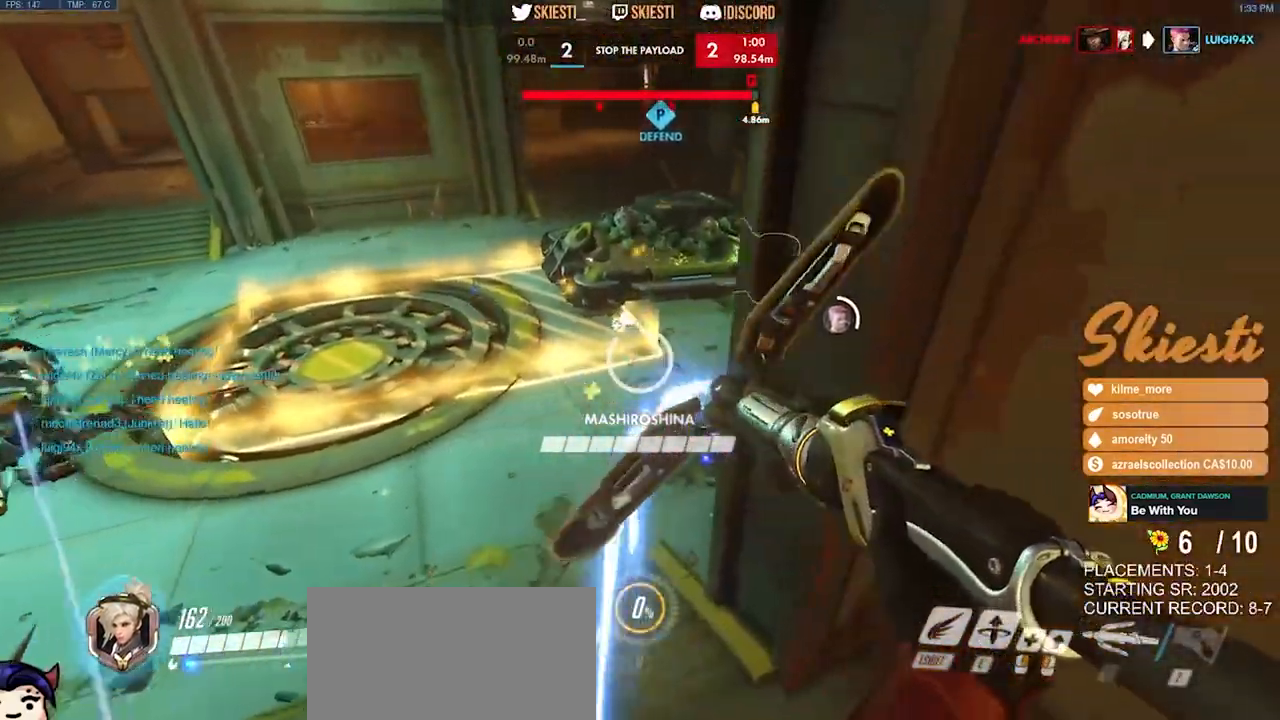
{"keys": ["a", "d", "e", "space", "w"], "mouse": ["right"], "events": [[400, "w", "up"], [434, "d", "down"], [450, "space", "down"], [450, "w", "down"], [484, "e", "down"]]}
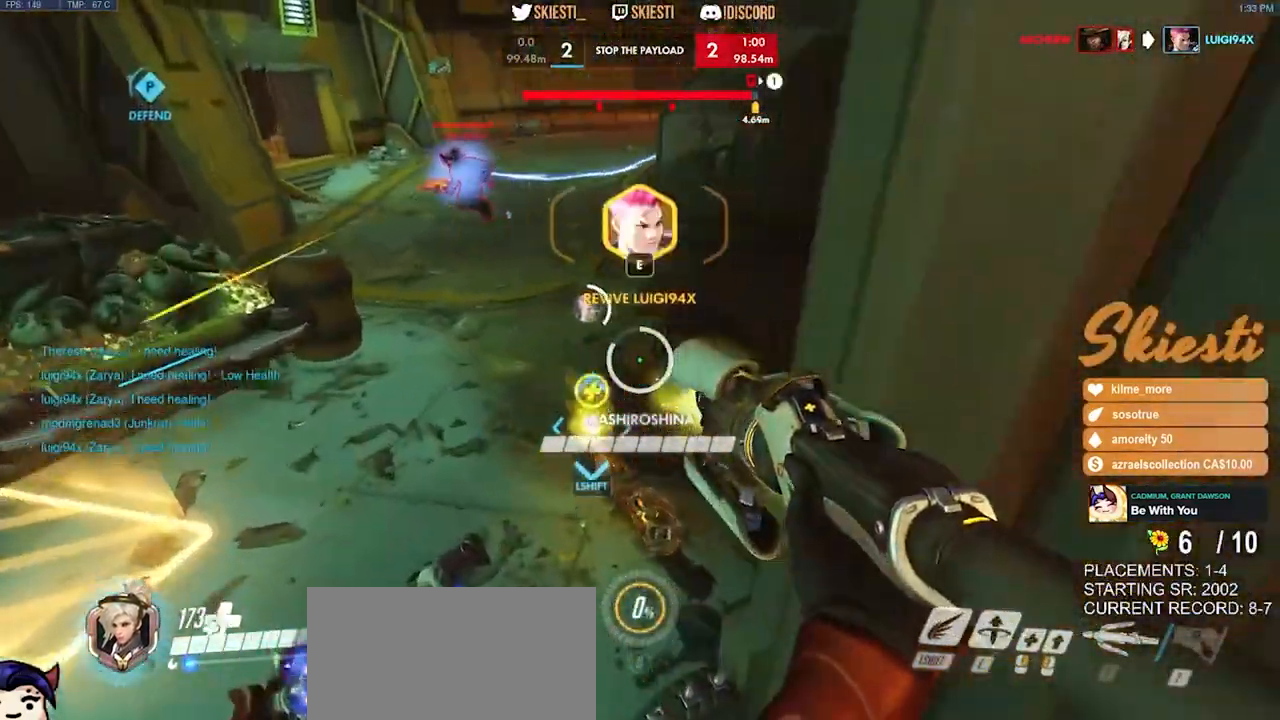
{"keys": ["d", "w"], "mouse": ["right"], "events": [[84, "a", "up"], [100, "space", "up"], [100, "w", "up"], [167, "e", "up"], [450, "w", "down"]]}
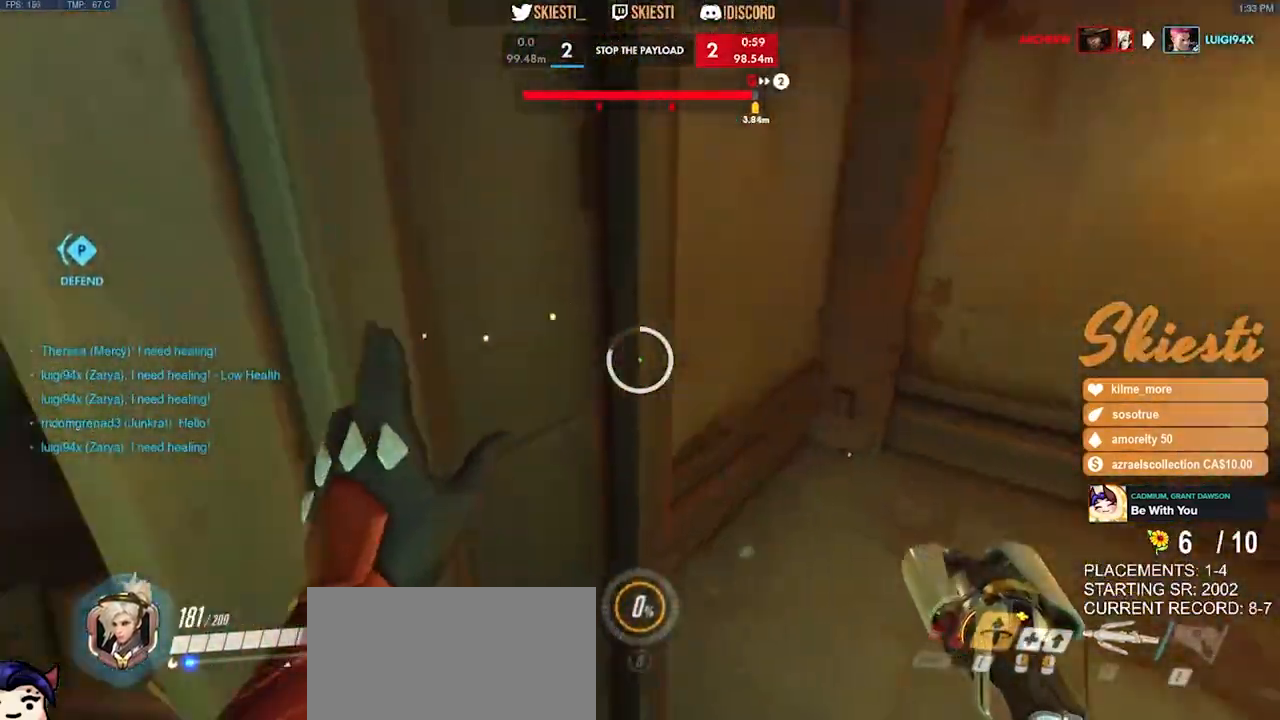
{"keys": ["d", "w"], "mouse": ["right"], "events": []}
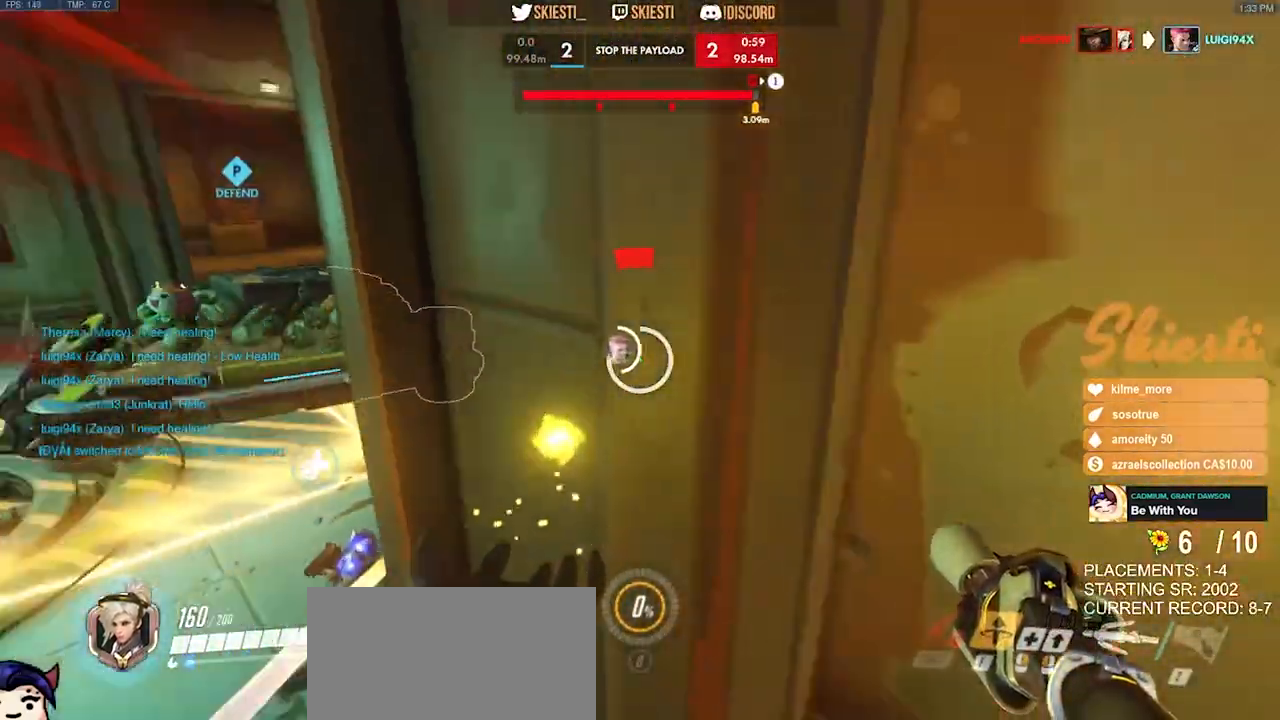
{"keys": ["d"], "mouse": ["right"], "events": [[150, "w", "up"], [200, "ctrl", "down"], [467, "ctrl", "up"]]}
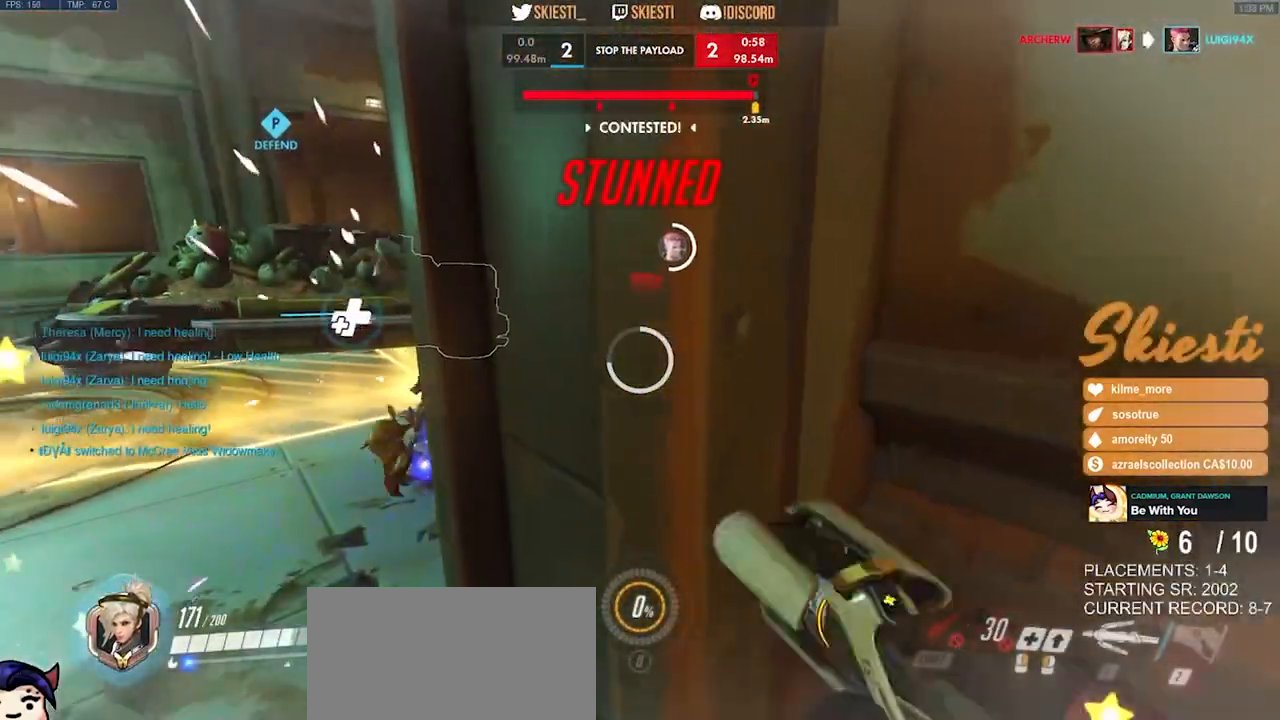
{"keys": ["a", "s", "space"], "mouse": ["right"], "events": [[84, "space", "down"], [100, "w", "down"], [117, "a", "down"], [134, "w", "up"], [167, "d", "up"], [317, "s", "down"]]}
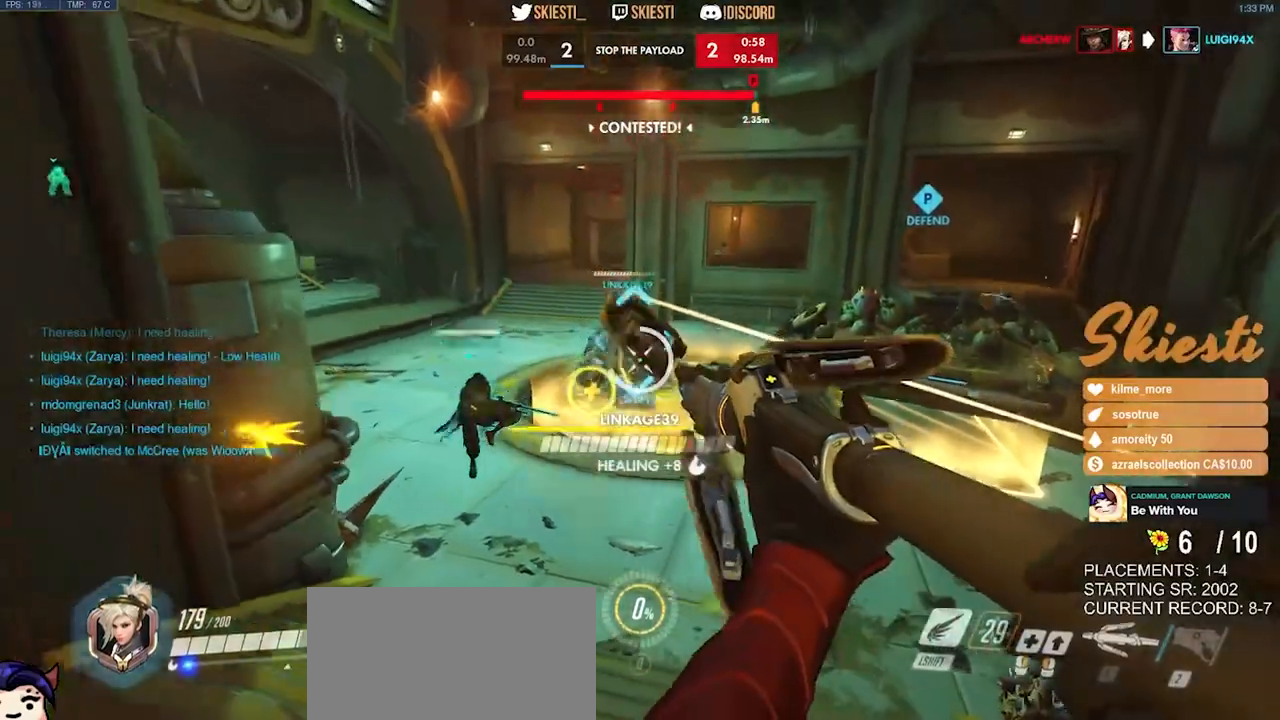
{"keys": ["a"], "mouse": ["right"], "events": [[50, "d", "down"], [84, "a", "up"], [250, "mouse_left", "down"], [250, "s", "up"], [417, "a", "down"], [450, "space", "up"], [484, "d", "up"], [484, "mouse_left", "up"]]}
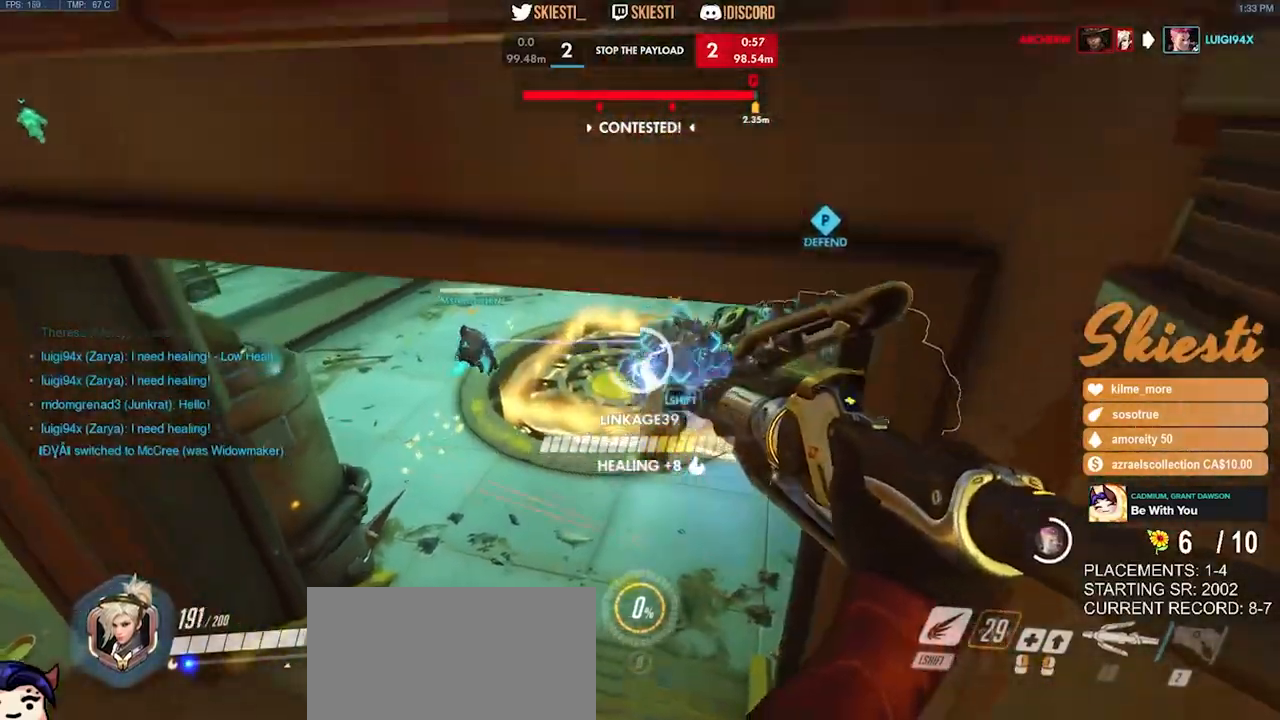
{"keys": ["ctrl", "s"], "mouse": ["right"], "events": [[167, "s", "down"], [367, "ctrl", "down"], [467, "a", "up"]]}
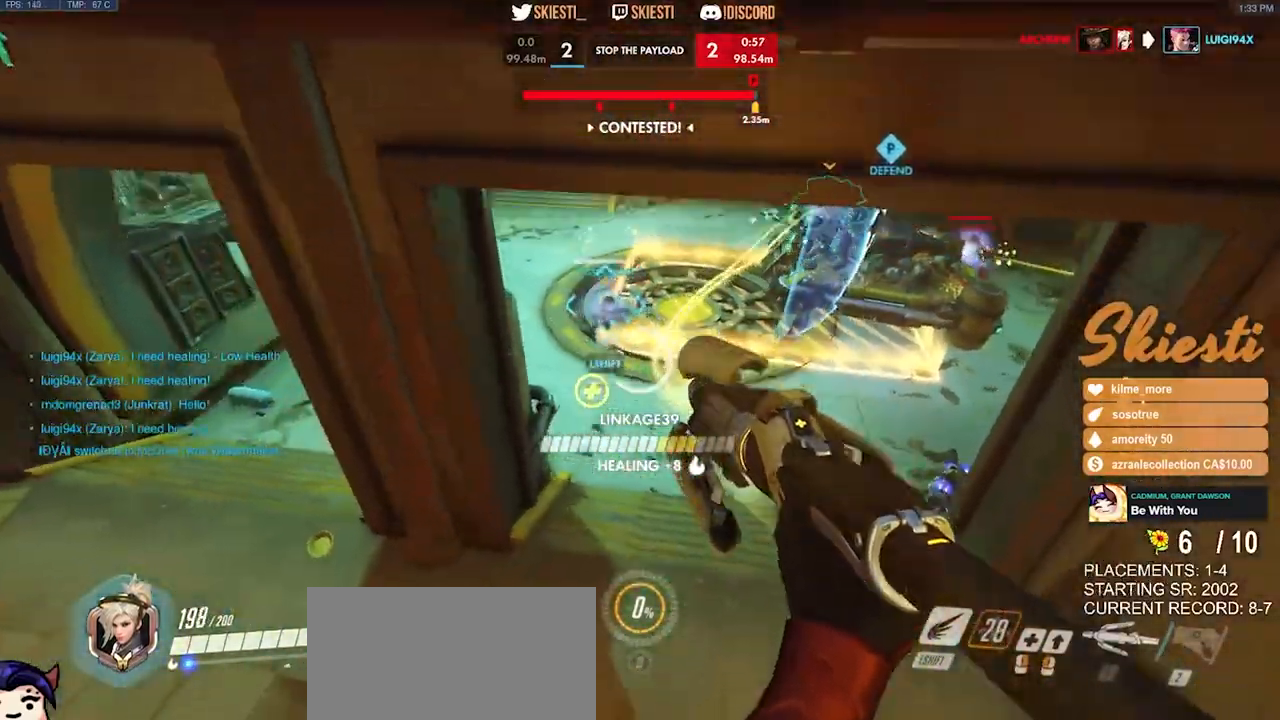
{"keys": ["ctrl", "d", "w"], "mouse": ["right"], "events": [[167, "d", "down"], [284, "s", "up"], [467, "w", "down"]]}
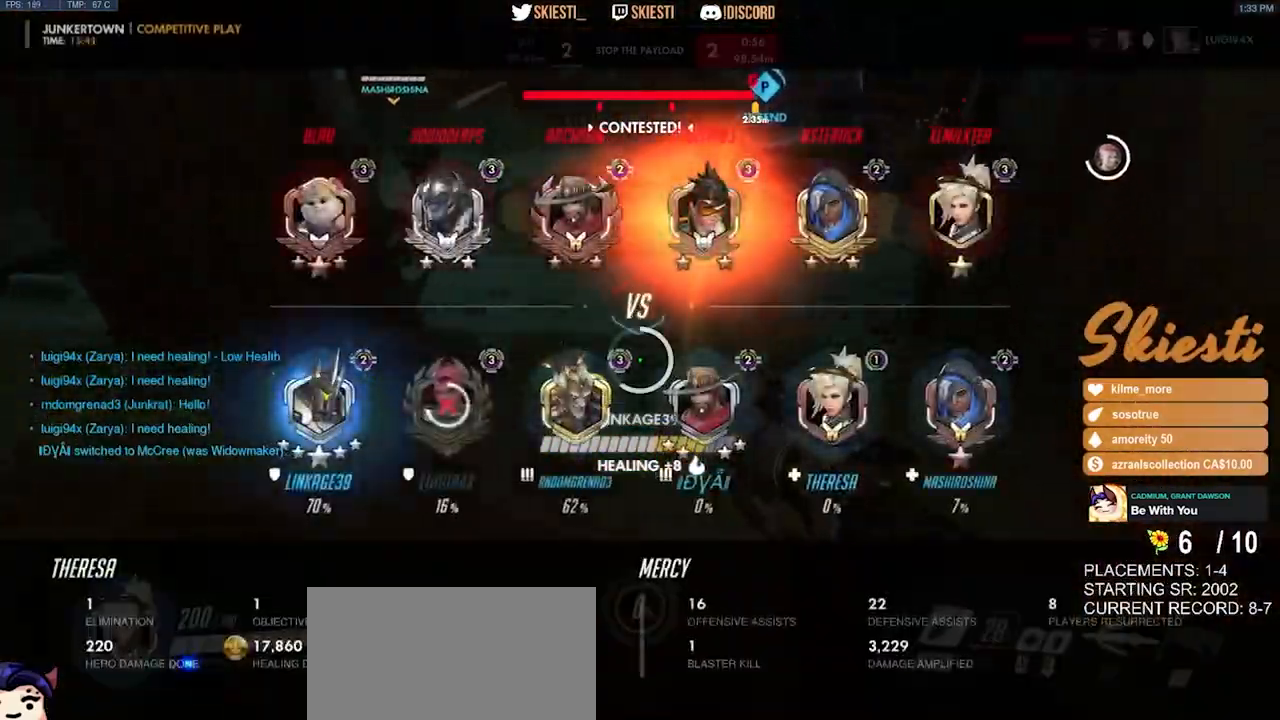
{"keys": ["a"], "mouse": ["right"], "events": [[50, "ctrl", "up"], [100, "w", "up"], [117, "space", "down"], [234, "mouse_left", "down"], [284, "s", "down"], [384, "a", "down"], [400, "space", "up"], [417, "mouse_left", "up"], [434, "mouse_right", "up"], [450, "d", "up"], [467, "mouse_right", "down"], [467, "s", "up"]]}
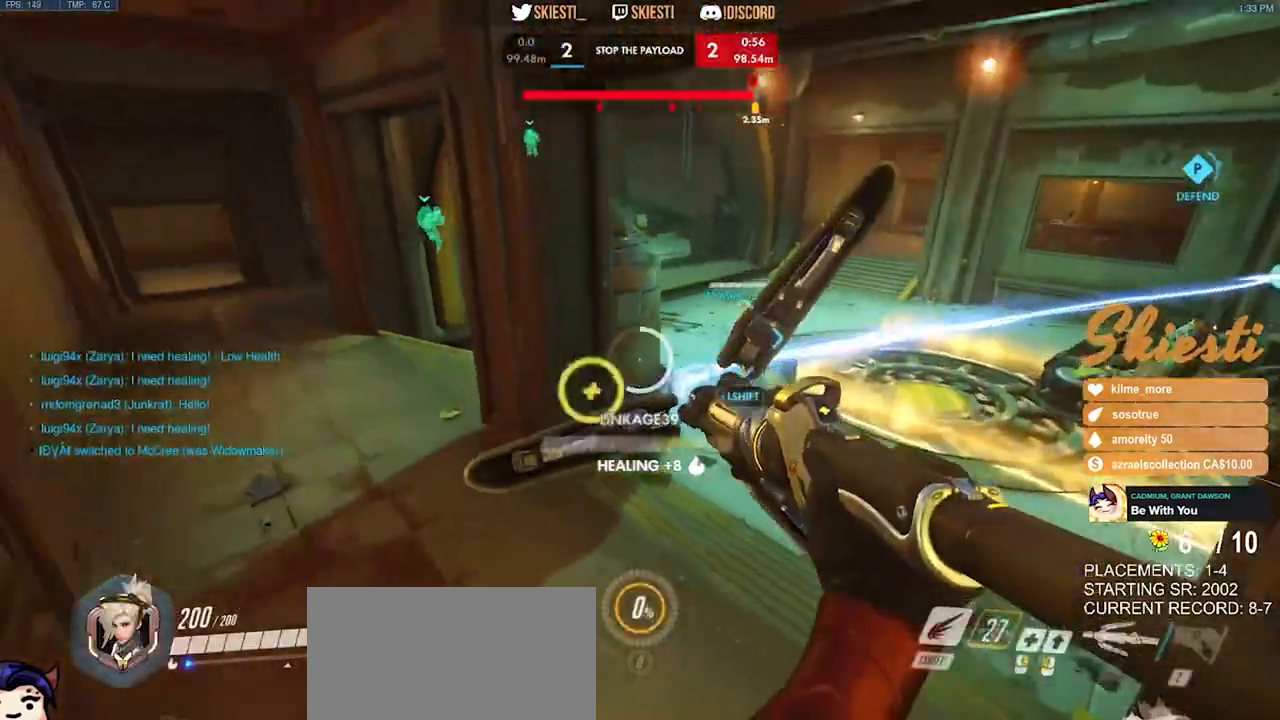
{"keys": ["a", "d"], "mouse": ["left", "right"], "events": [[400, "mouse_left", "down"], [500, "d", "down"]]}
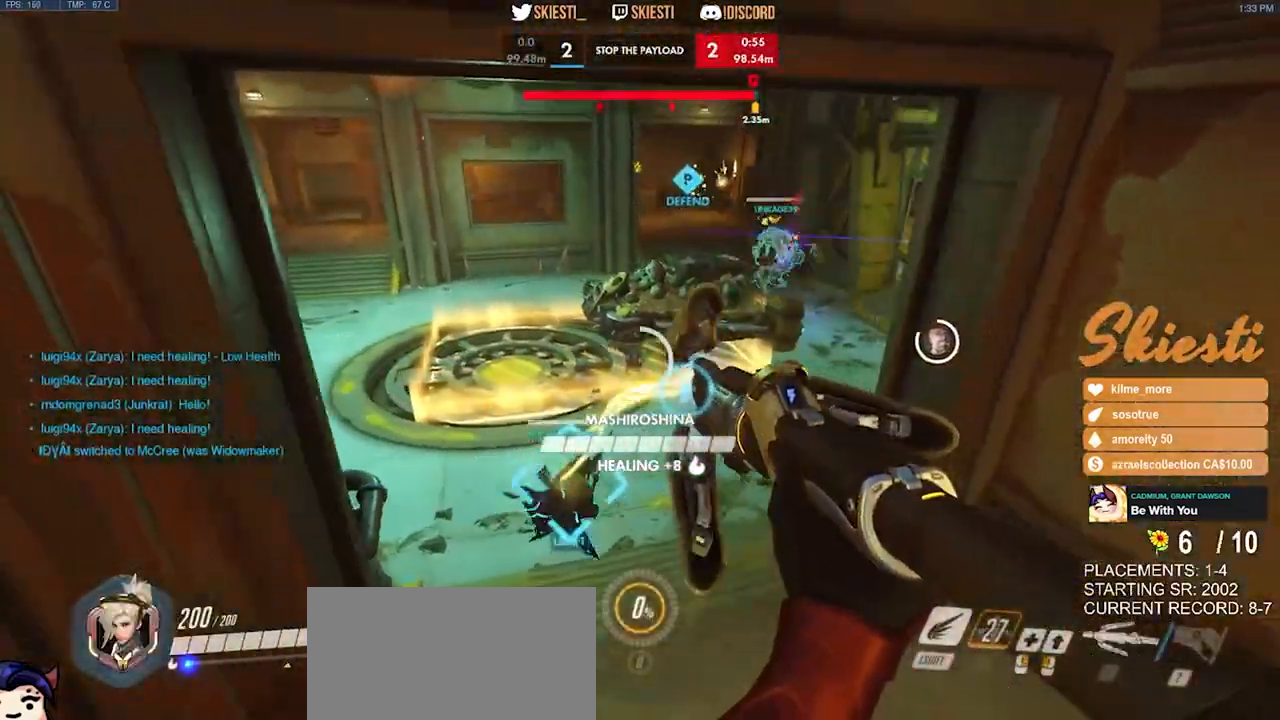
{"keys": ["a"], "mouse": ["right"], "events": [[50, "a", "up"], [50, "mouse_left", "up"], [50, "mouse_right", "up"], [84, "mouse_right", "down"], [184, "a", "down"], [234, "d", "up"]]}
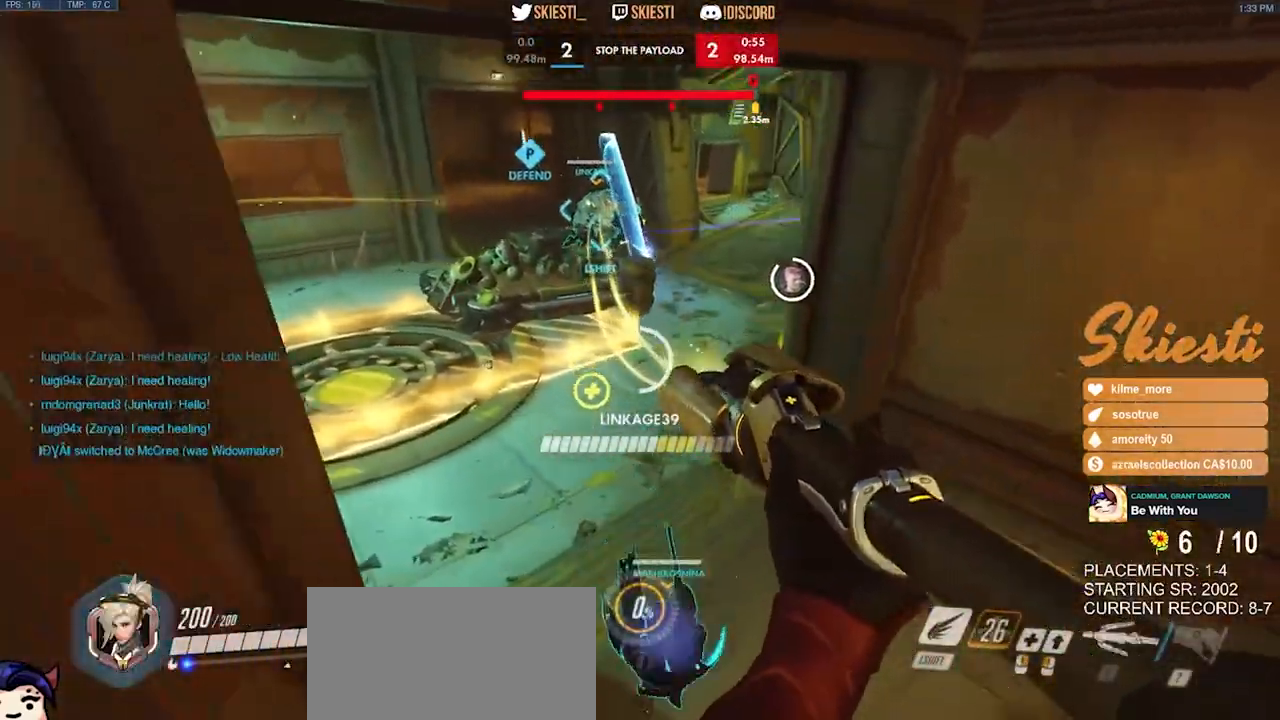
{"keys": ["d"], "mouse": ["right"], "events": [[250, "d", "down"], [300, "a", "up"]]}
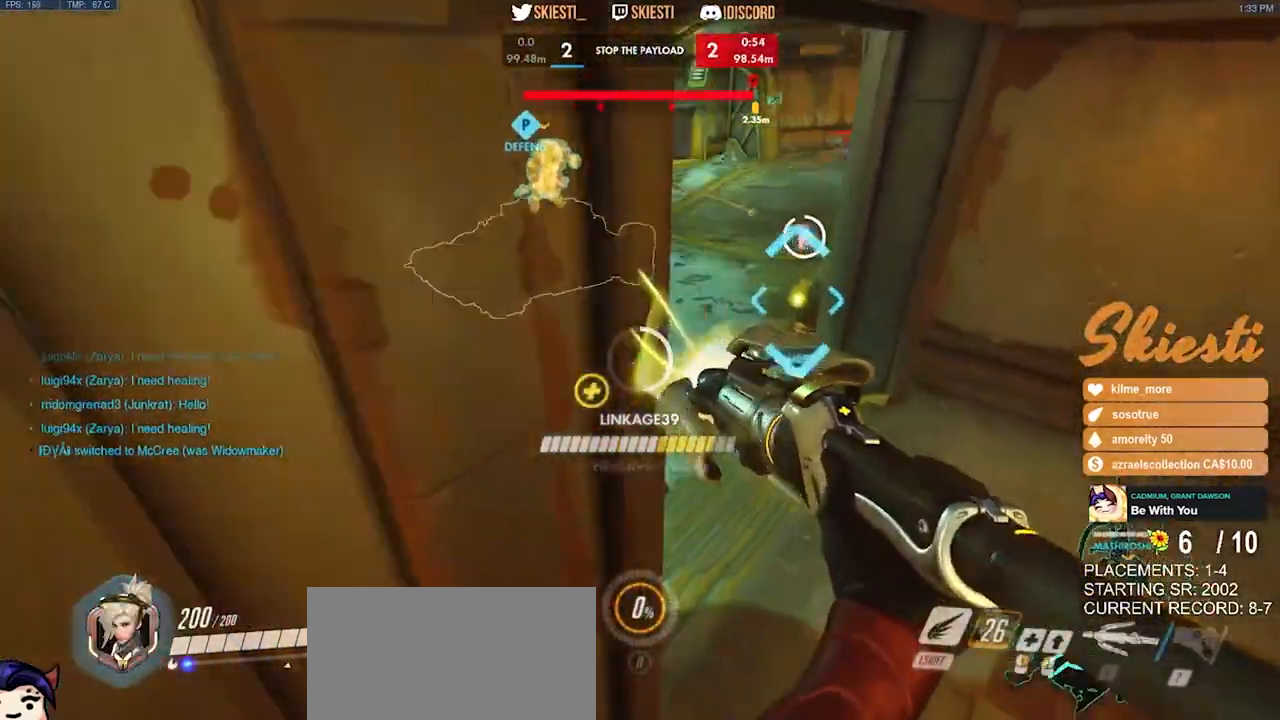
{"keys": ["d"], "mouse": ["right"], "events": [[217, "w", "down"], [284, "mouse_left", "down"], [300, "w", "up"], [334, "shift", "down"], [400, "shift", "up"], [417, "mouse_left", "up"]]}
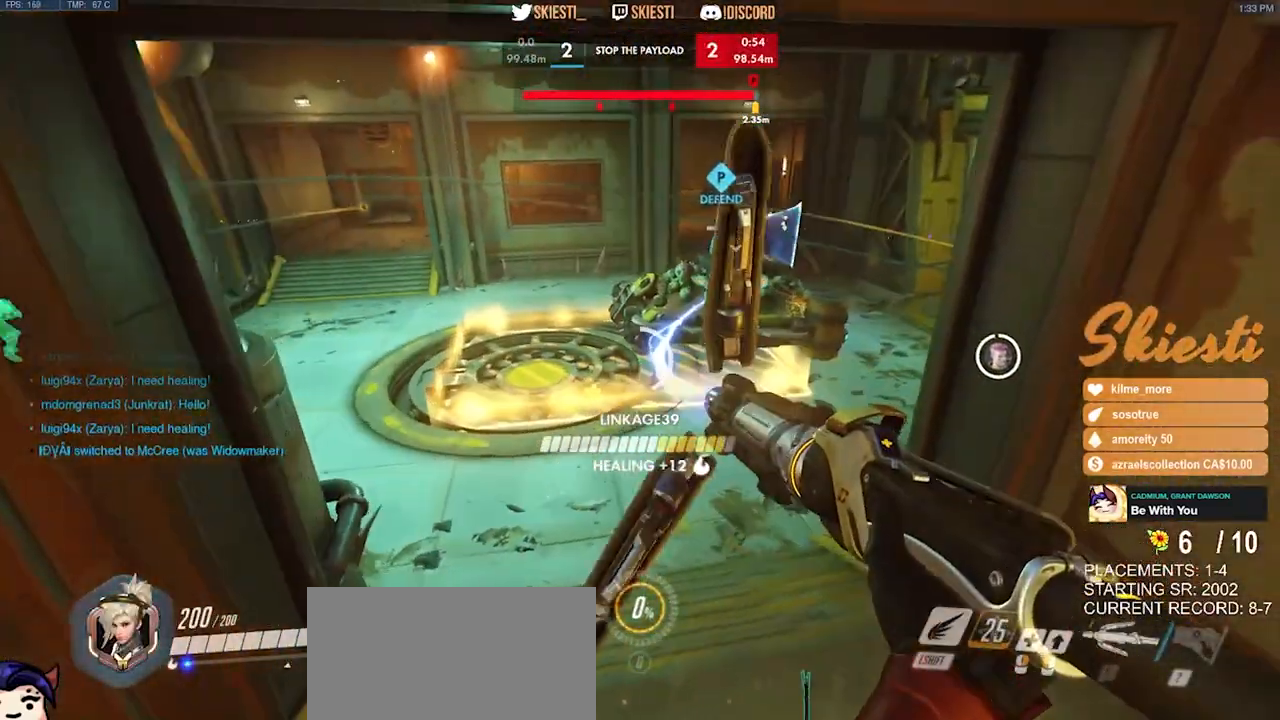
{"keys": ["a", "w"], "mouse": ["right"], "events": [[100, "s", "down"], [167, "a", "down"], [234, "s", "up"], [400, "d", "up"], [434, "w", "down"]]}
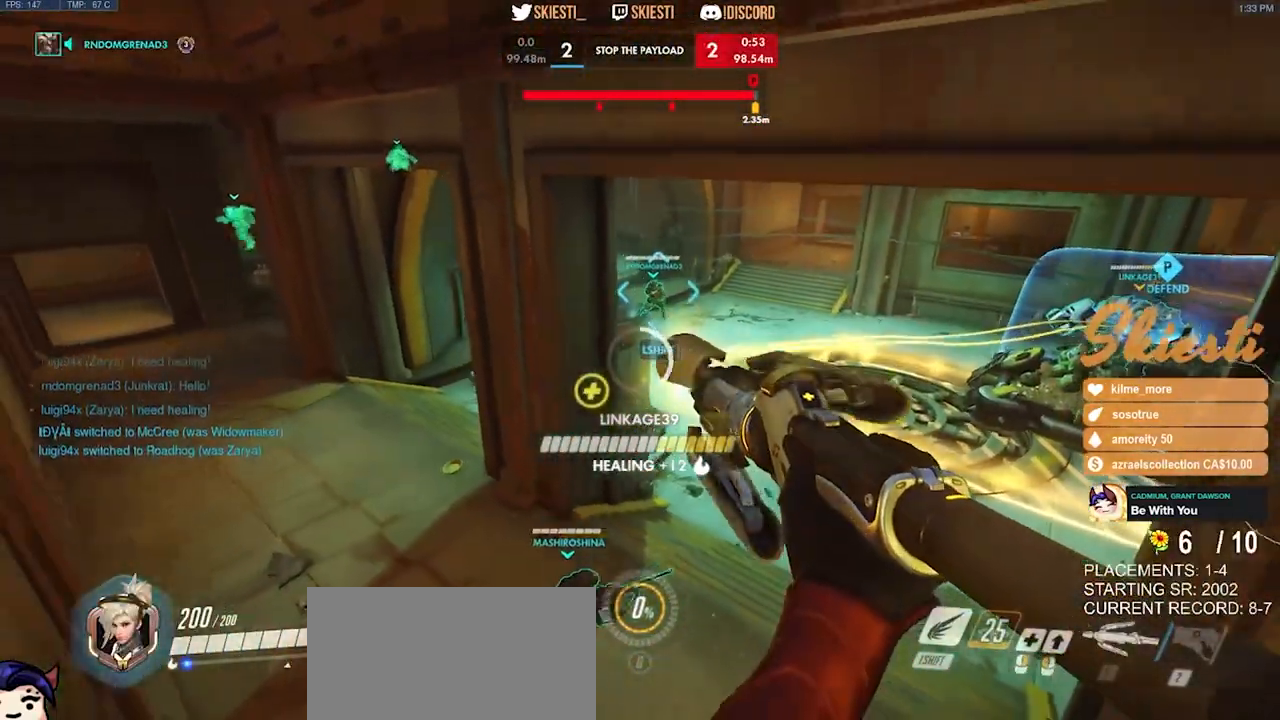
{"keys": ["d", "space"], "mouse": ["left"], "events": [[184, "mouse_left", "down"], [284, "a", "up"], [284, "d", "down"], [300, "space", "down"], [300, "w", "up"], [334, "mouse_right", "up"], [367, "mouse_left", "up"], [434, "mouse_left", "down"]]}
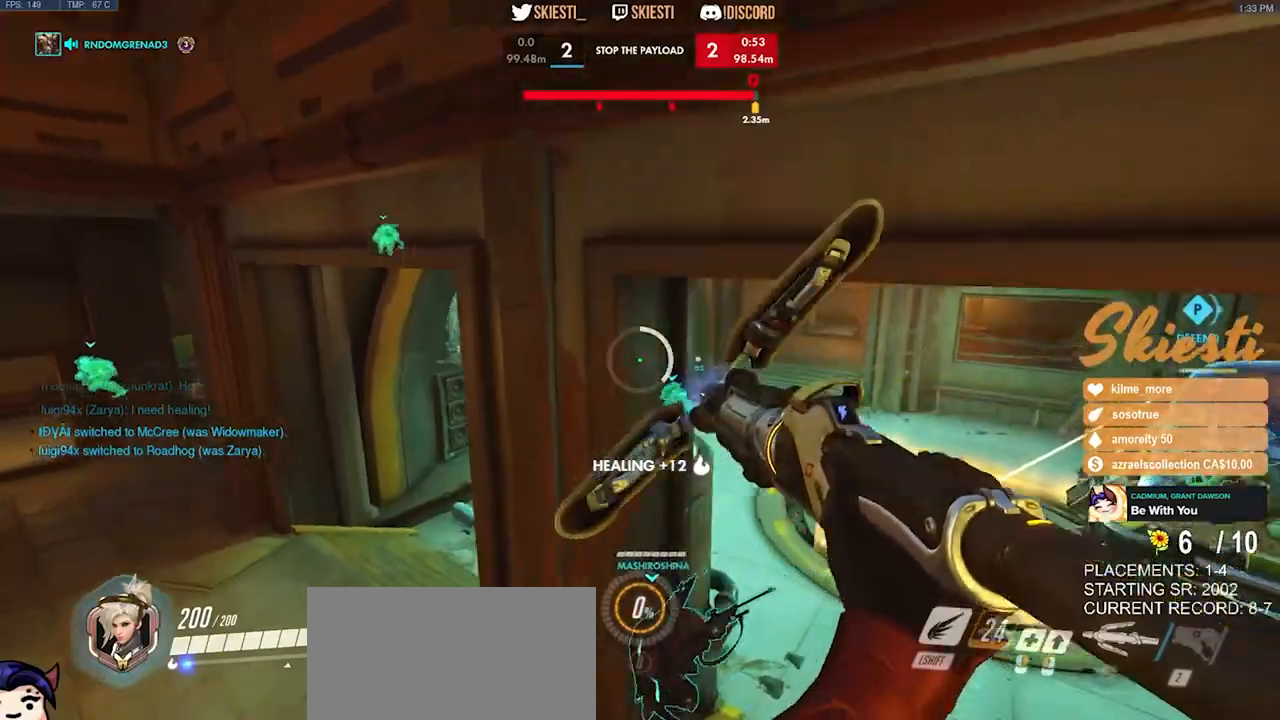
{"keys": ["a", "d", "s"], "mouse": ["left"], "events": [[50, "space", "up"], [250, "s", "down"], [467, "a", "down"]]}
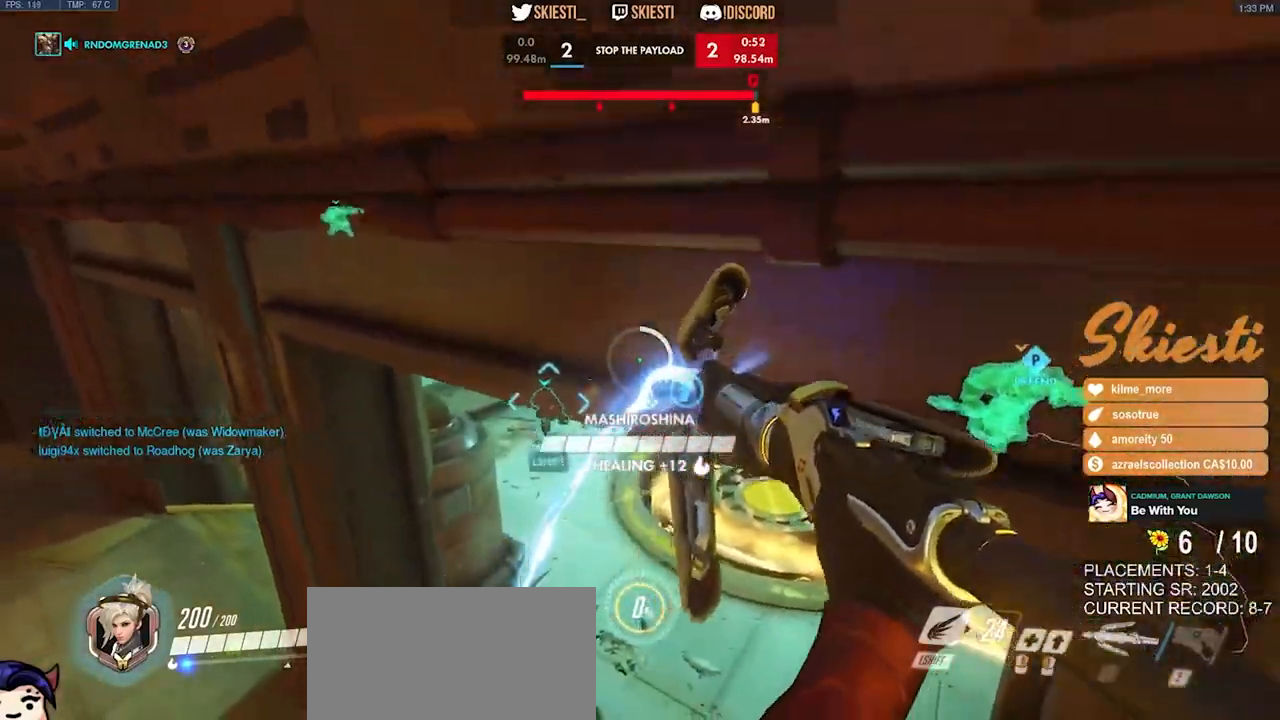
{"keys": ["d"], "mouse": ["left"], "events": [[34, "ctrl", "down"], [50, "mouse_left", "up"], [100, "mouse_left", "down"], [117, "d", "up"], [167, "s", "up"], [434, "d", "down"], [467, "a", "up"], [467, "ctrl", "up"]]}
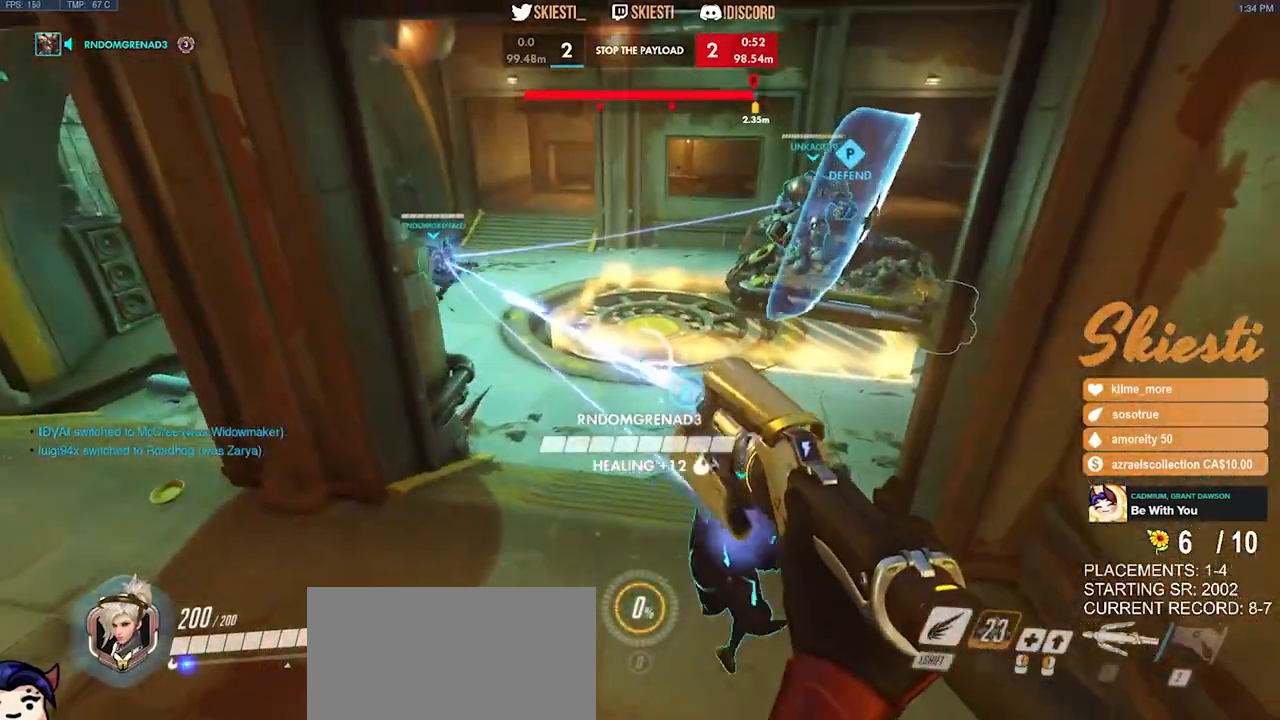
{"keys": ["a", "s"], "mouse": ["left"], "events": [[150, "w", "down"], [317, "a", "down"], [367, "d", "up"], [367, "w", "up"], [500, "s", "down"]]}
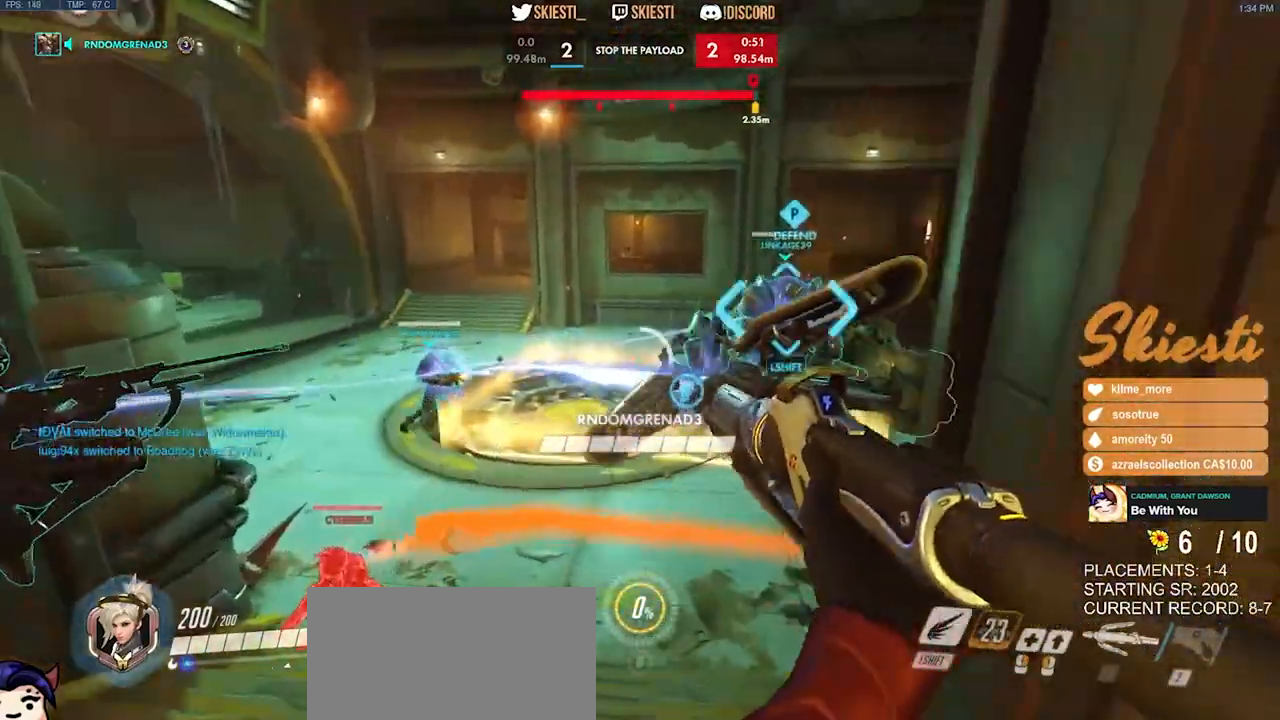
{"keys": ["a"], "mouse": ["left"], "events": [[117, "d", "down"], [134, "a", "up"], [184, "s", "up"], [267, "w", "down"], [367, "a", "down"], [417, "d", "up"], [467, "w", "up"]]}